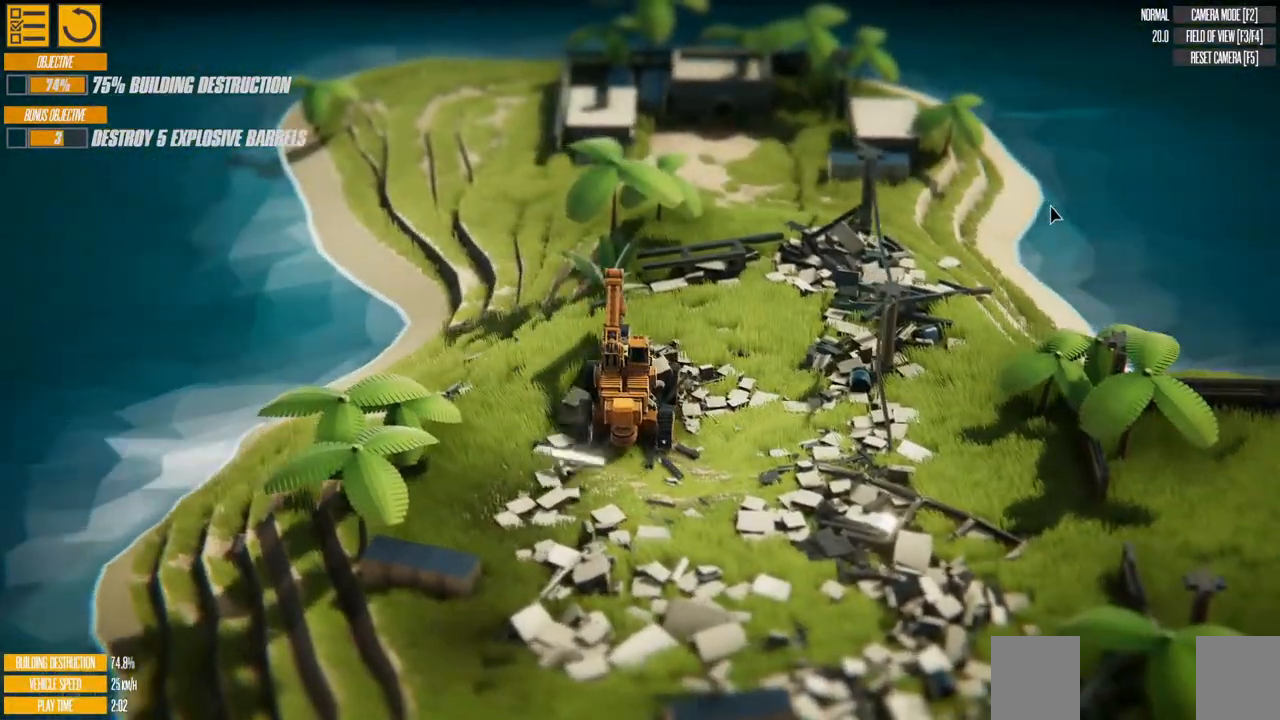
Gameplay with keyboard; each line is a JSON object with the keys held at the frame after it. "events" lists presses ("down") and releases ("up") of "a", "d", "down", "left", "right", "s", "up" and "w" between this image and that frame as [ms after this image, input, new state], when the widget could be followed in between. No other keys are recorded. Mouse input is not recorded.
{"keys": ["w"], "events": [[317, "d", "up"]]}
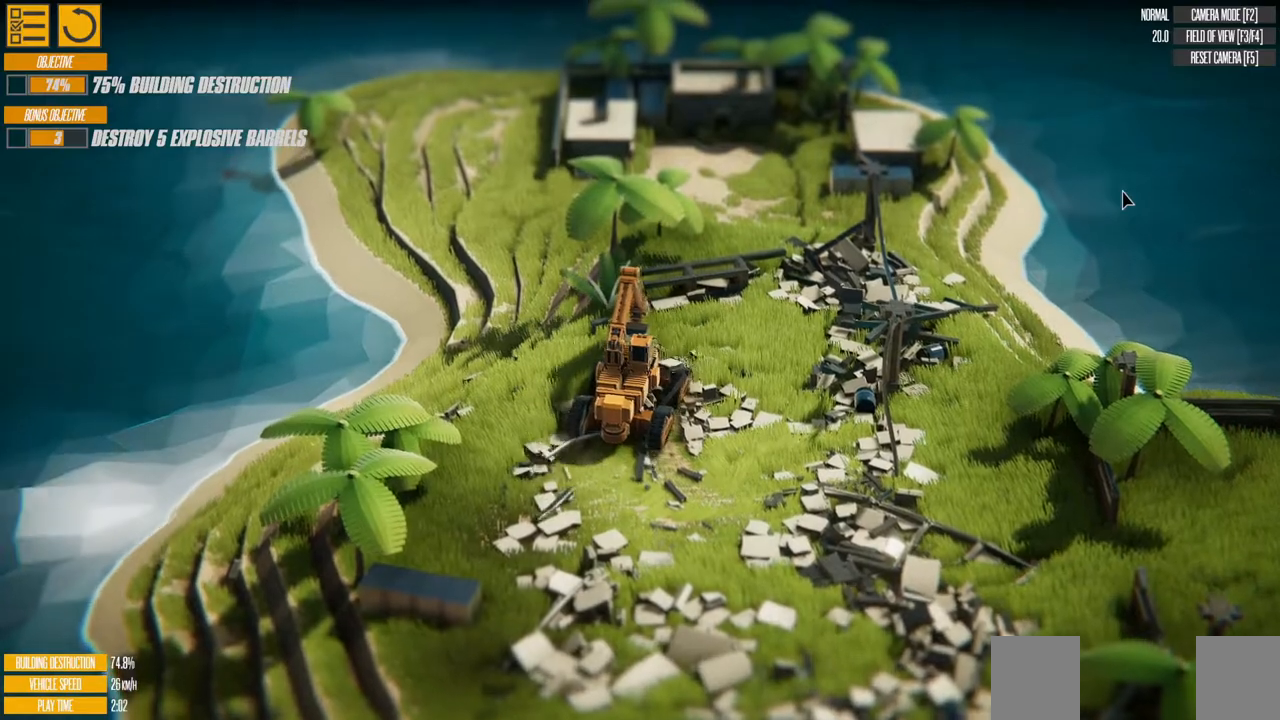
{"keys": ["w"], "events": []}
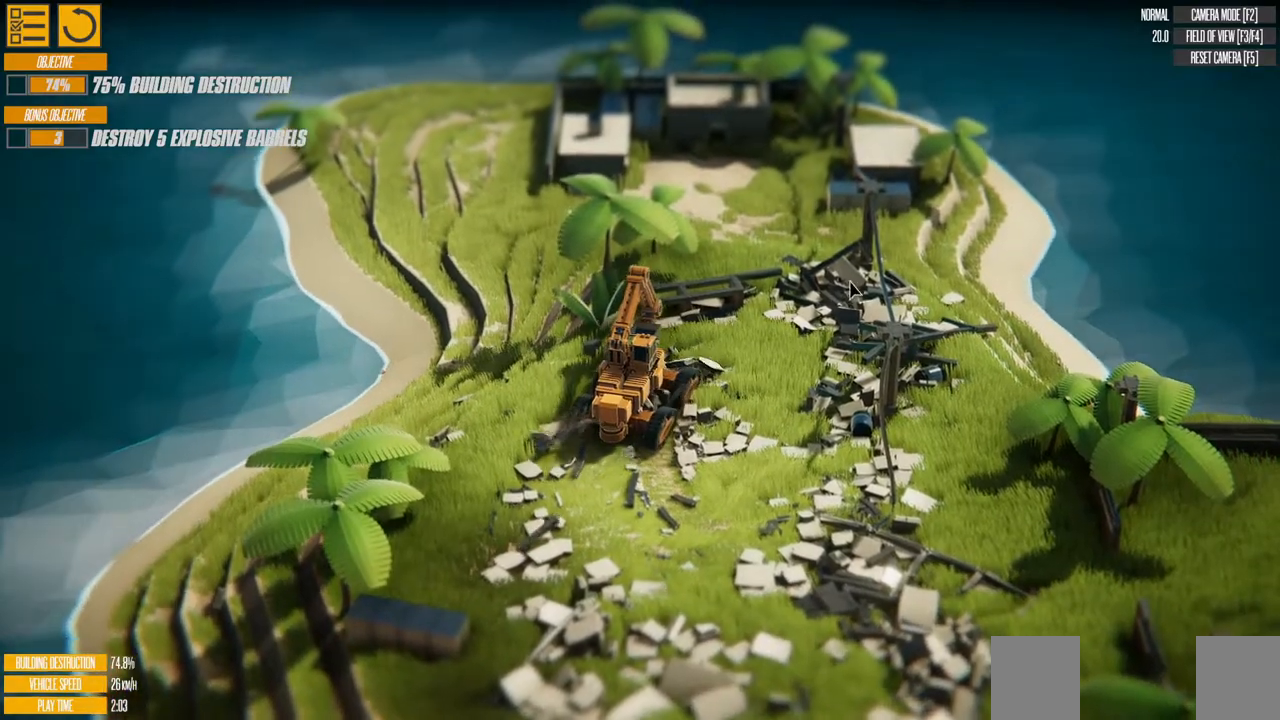
{"keys": ["w"], "events": [[183, "a", "down"], [433, "a", "up"]]}
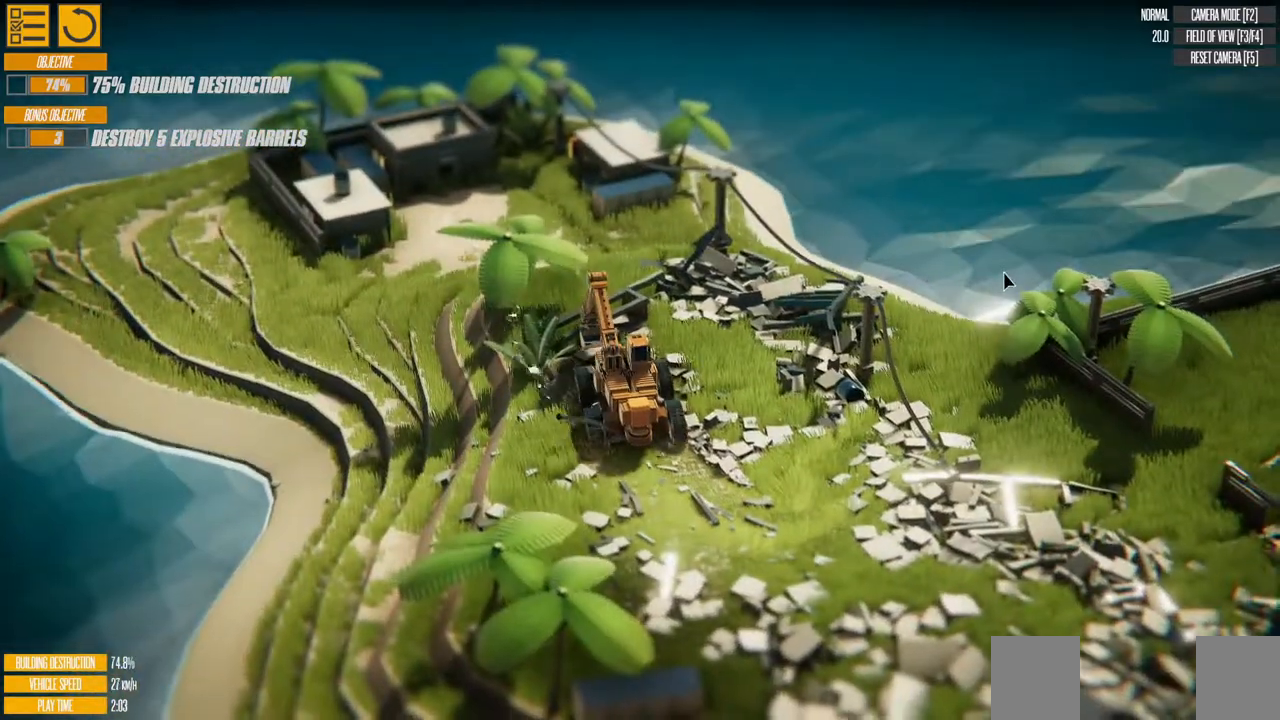
{"keys": ["w"], "events": []}
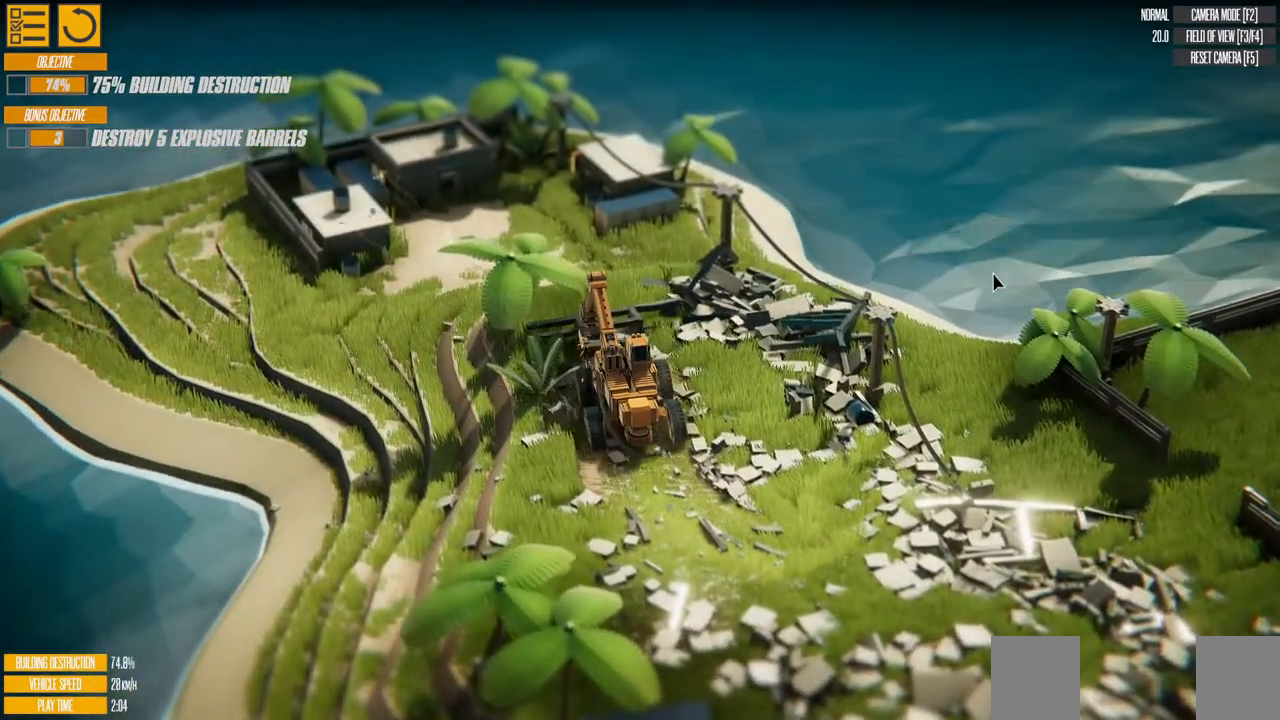
{"keys": ["w"], "events": []}
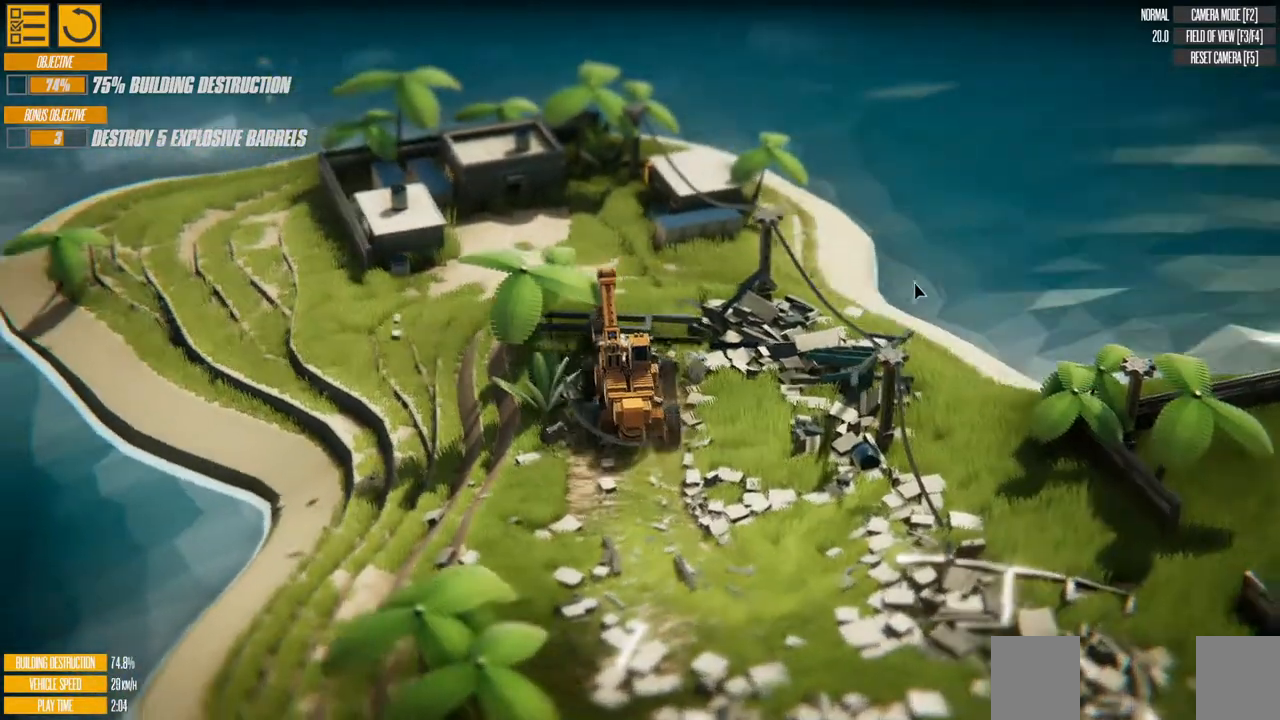
{"keys": ["w"], "events": []}
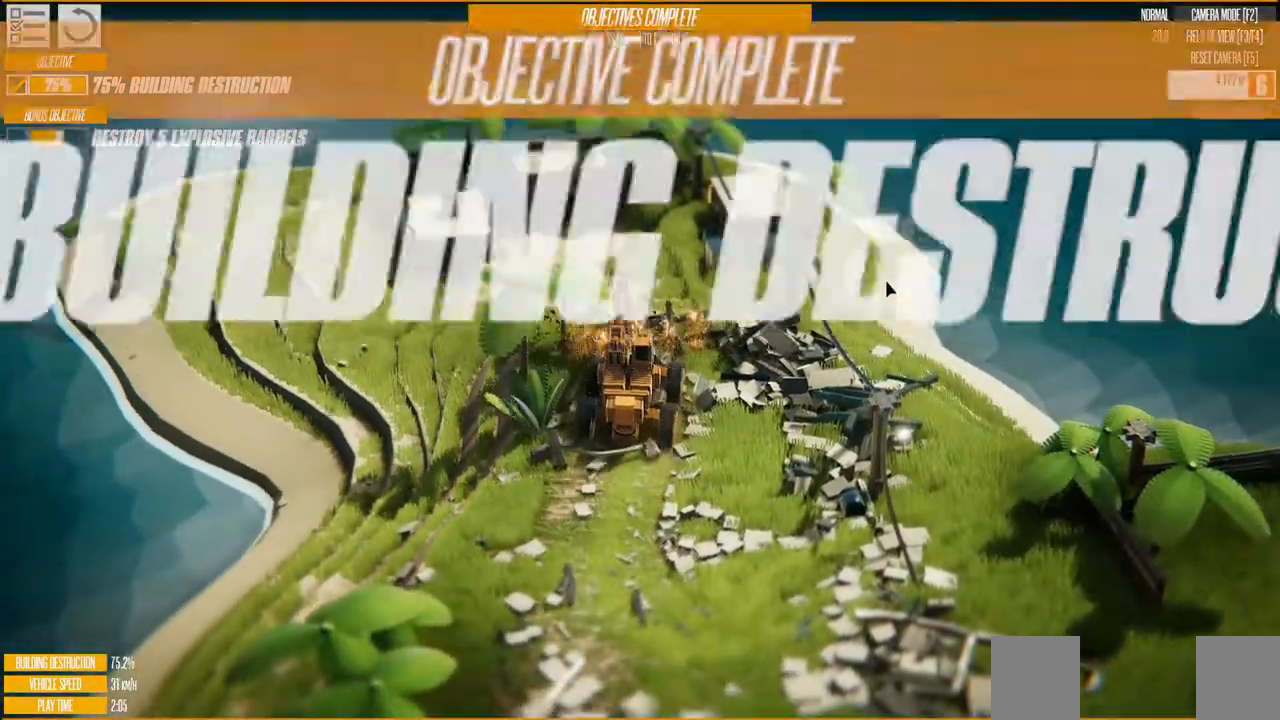
{"keys": ["a", "w"], "events": [[367, "a", "down"]]}
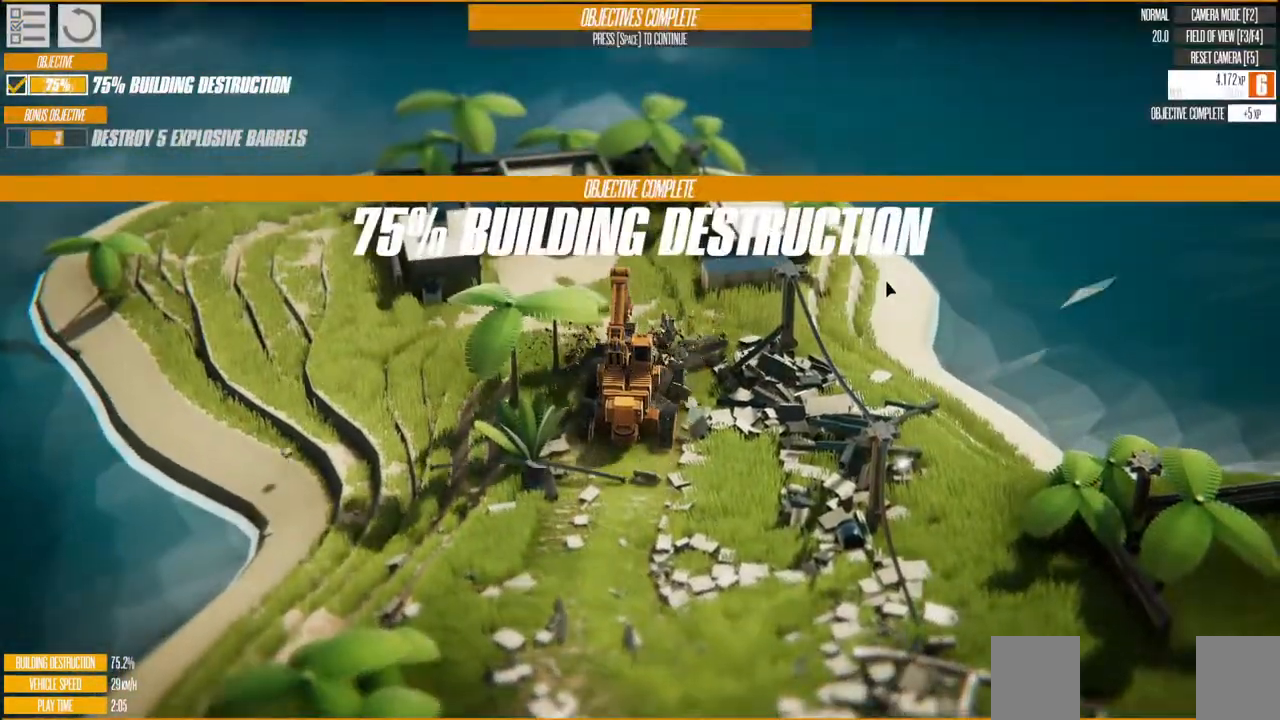
{"keys": ["a", "w"], "events": []}
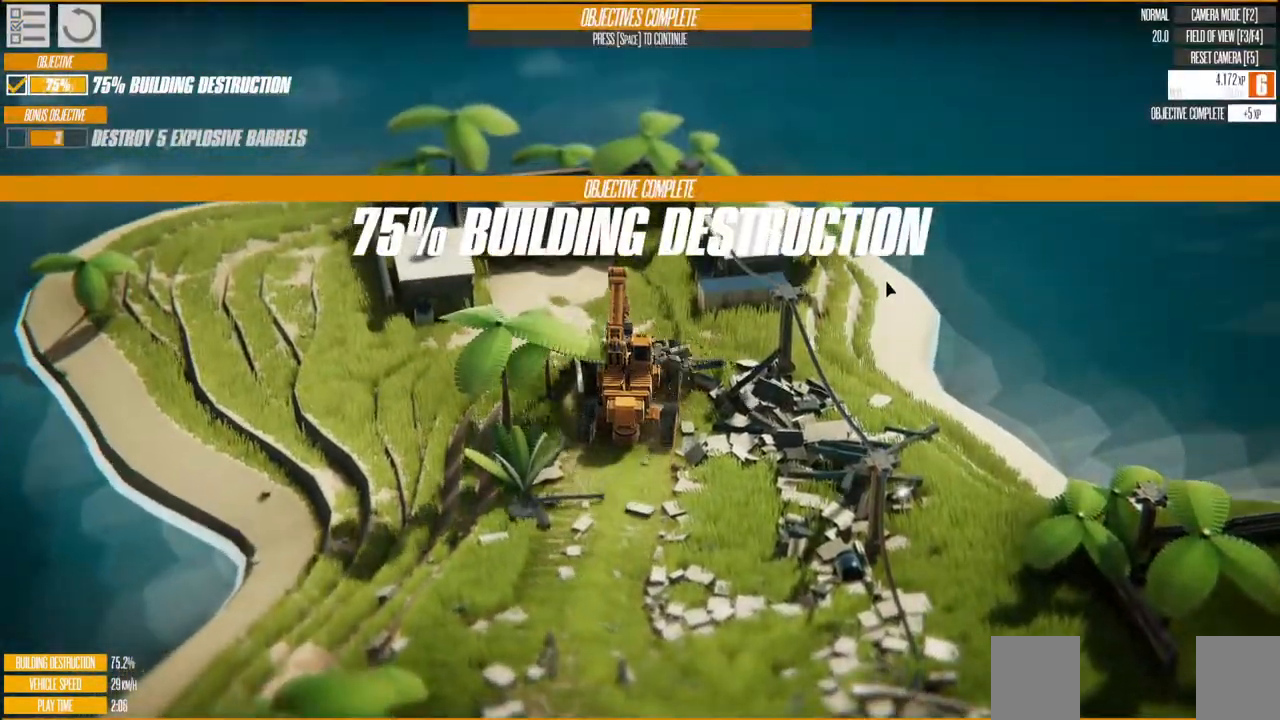
{"keys": ["a", "w"], "events": []}
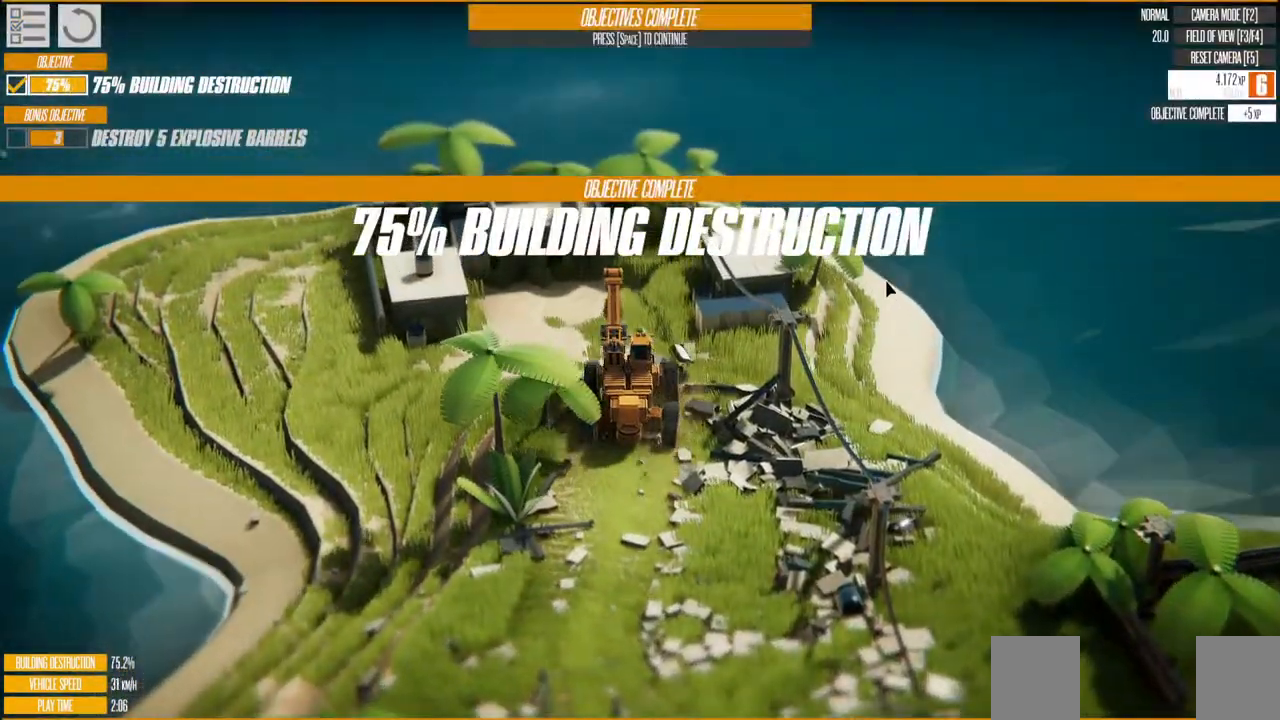
{"keys": ["w"], "events": [[467, "a", "up"]]}
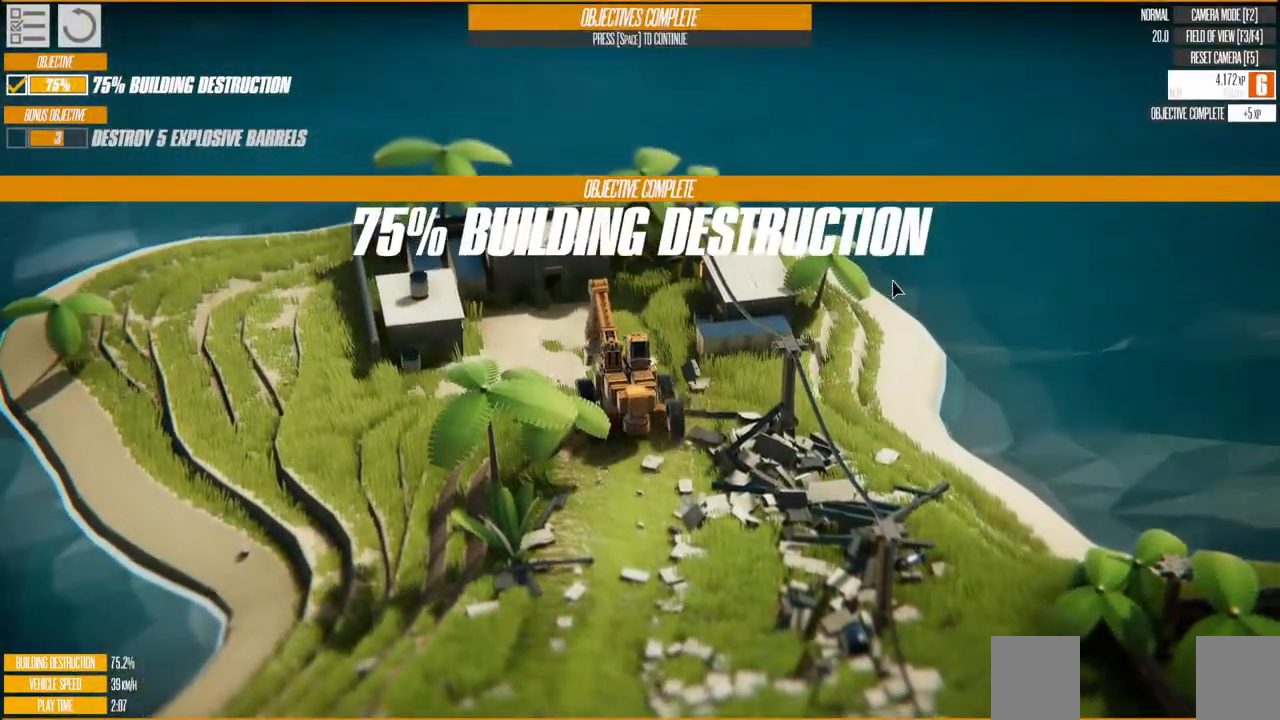
{"keys": ["w"], "events": []}
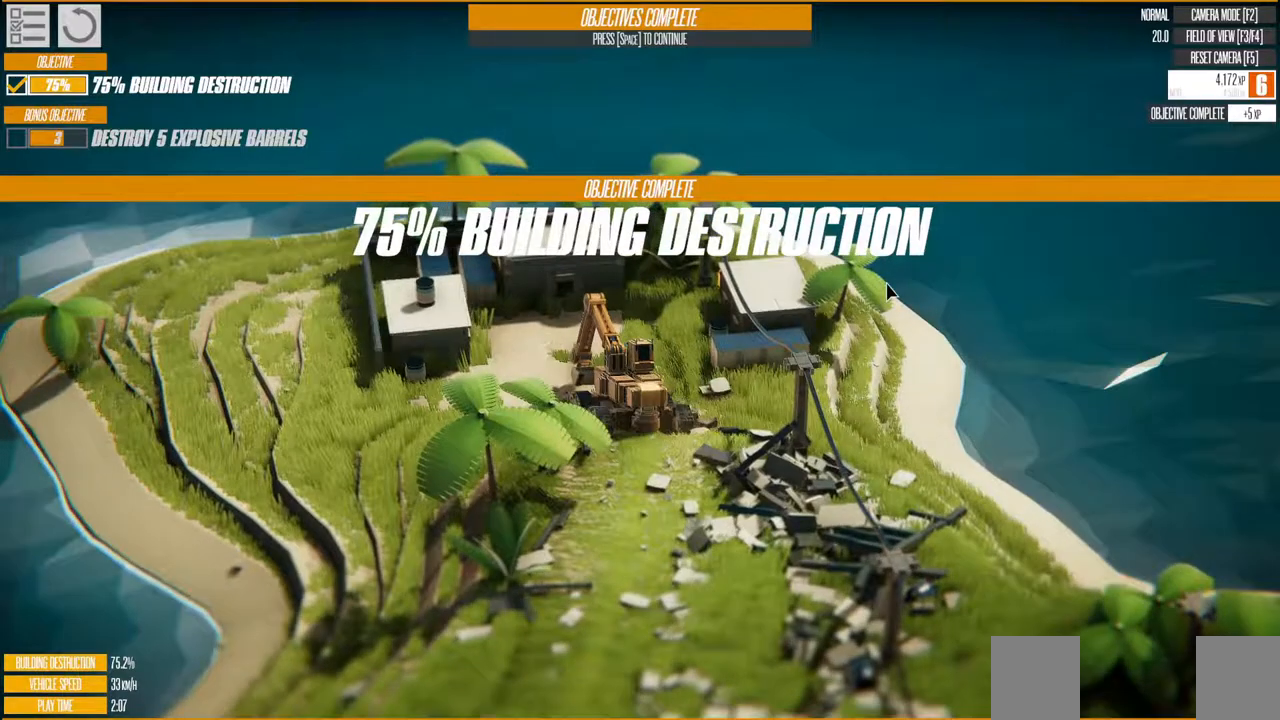
{"keys": ["w"], "events": []}
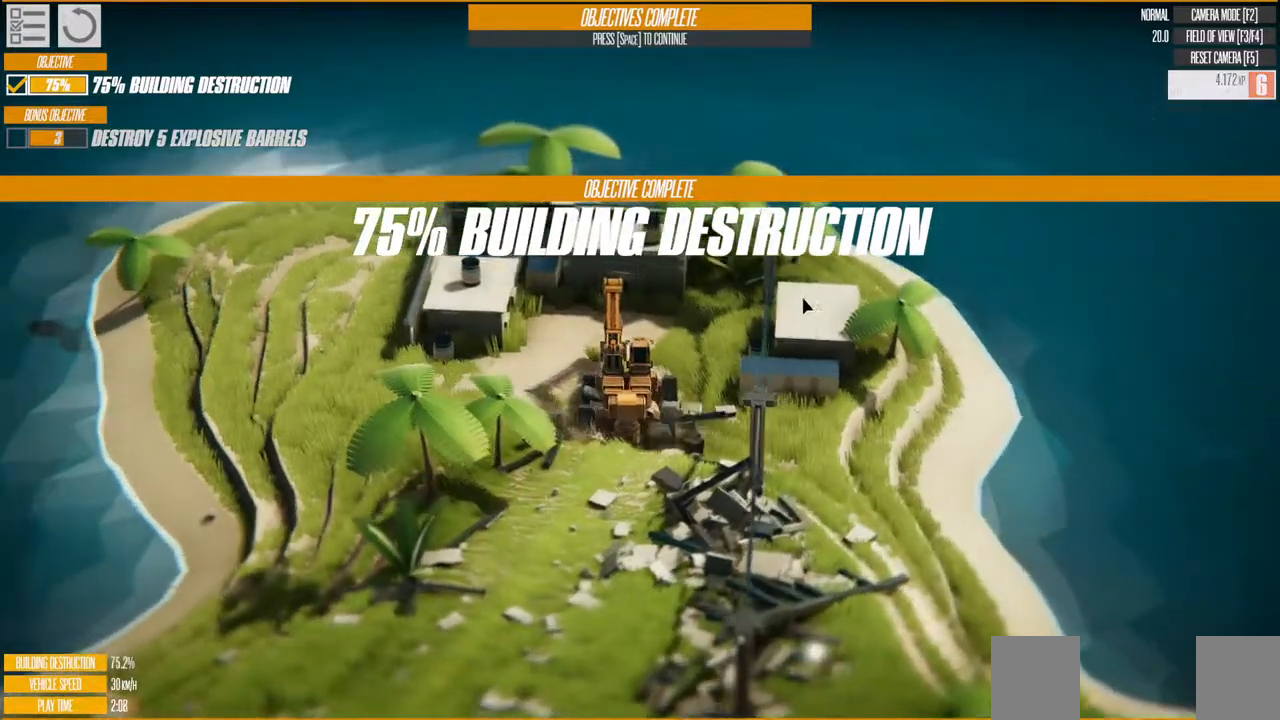
{"keys": ["d", "w"], "events": [[367, "d", "down"]]}
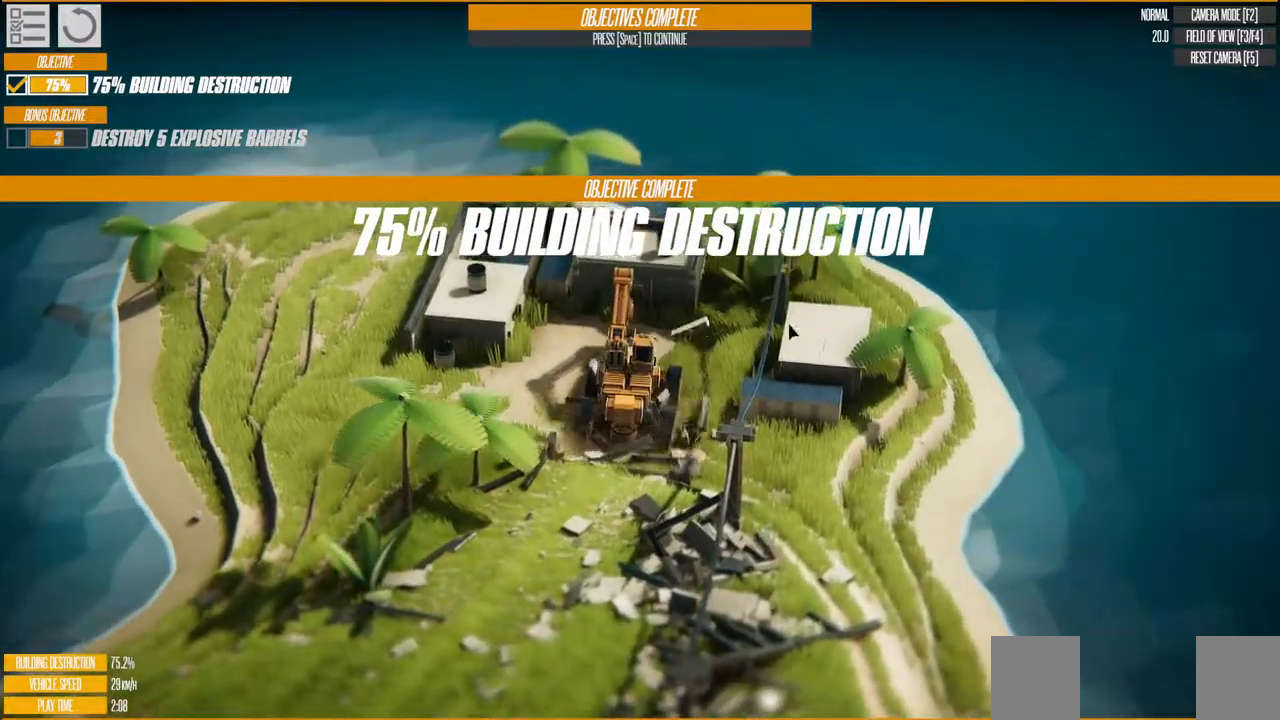
{"keys": [], "events": [[67, "w", "up"], [433, "d", "up"]]}
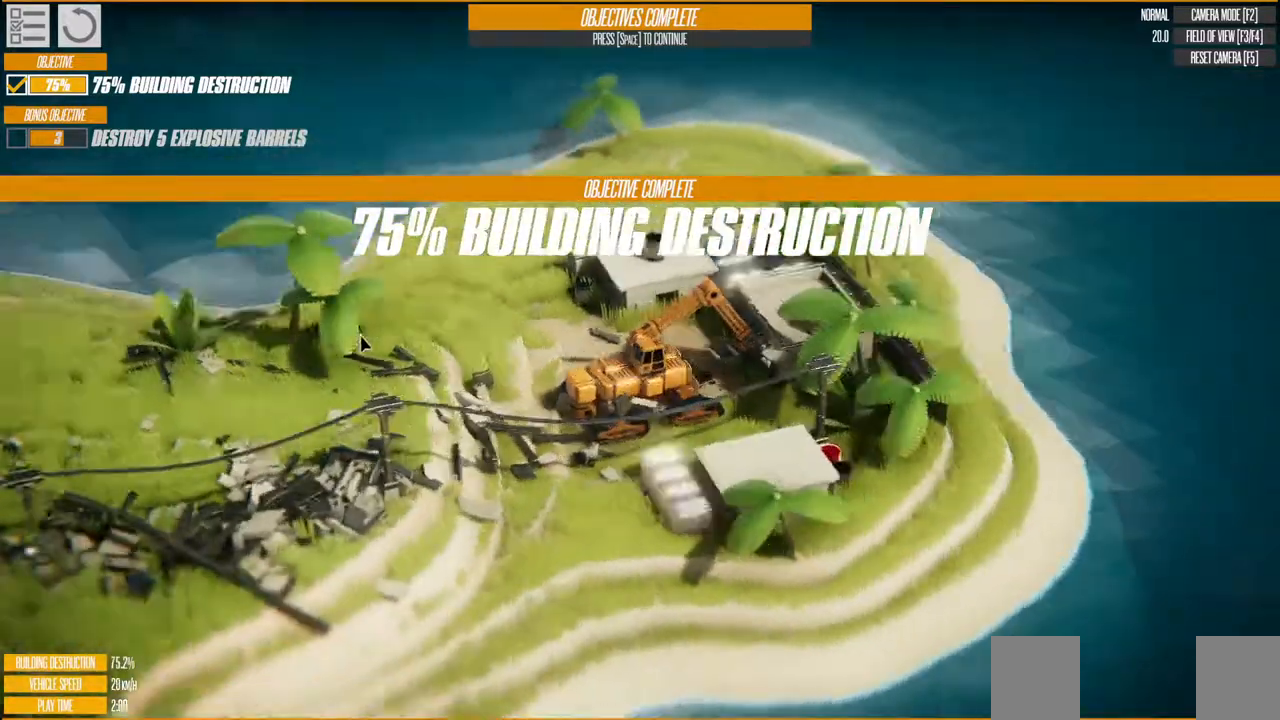
{"keys": [], "events": []}
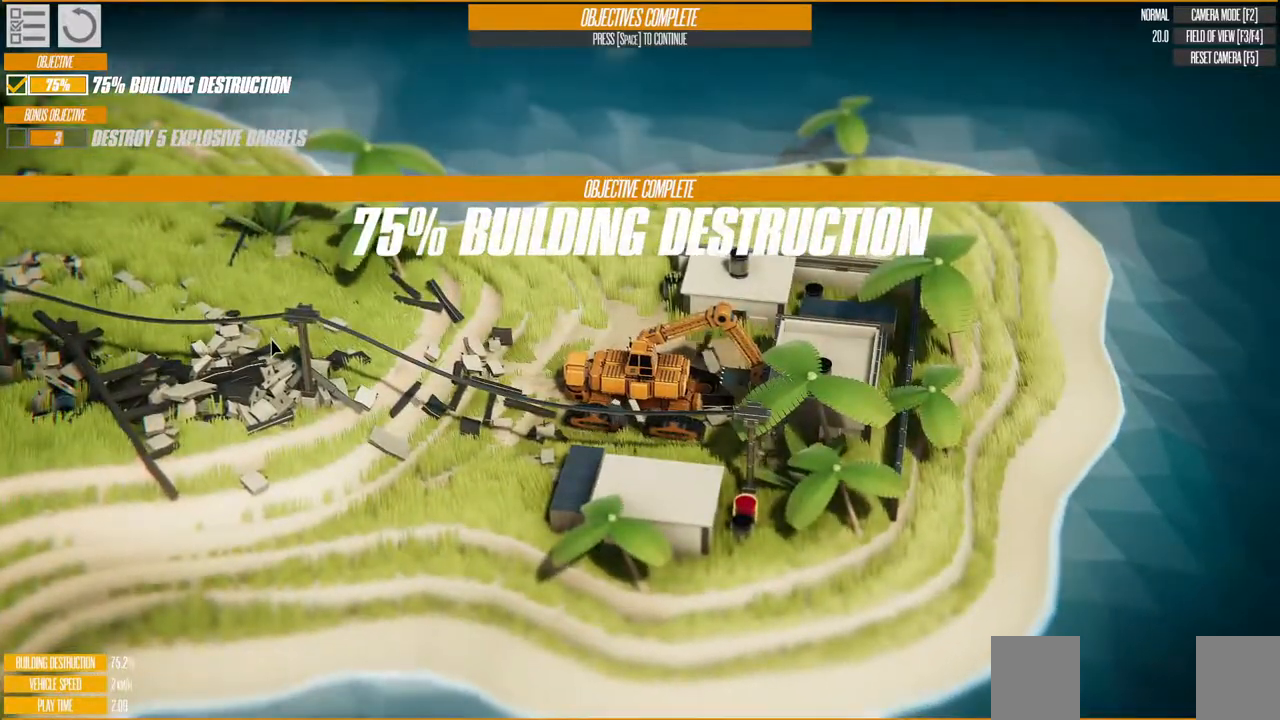
{"keys": ["d"], "events": [[33, "s", "down"], [467, "d", "down"], [483, "s", "up"]]}
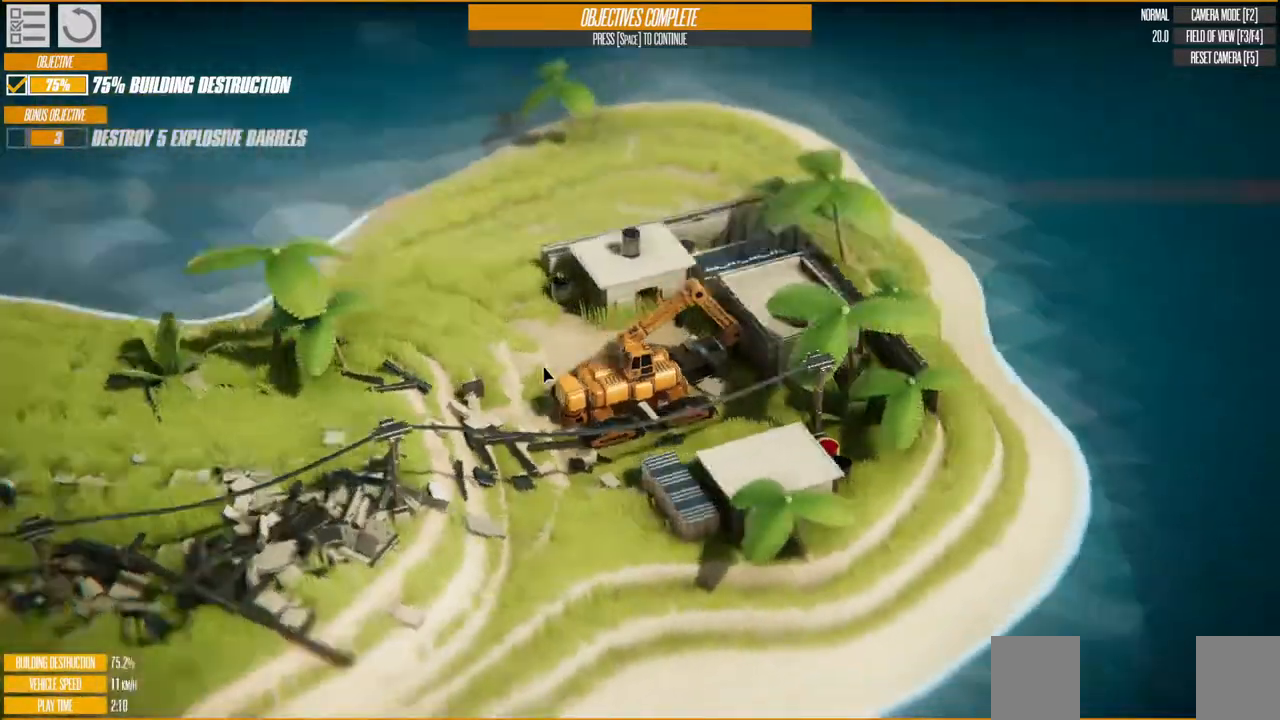
{"keys": ["d"], "events": []}
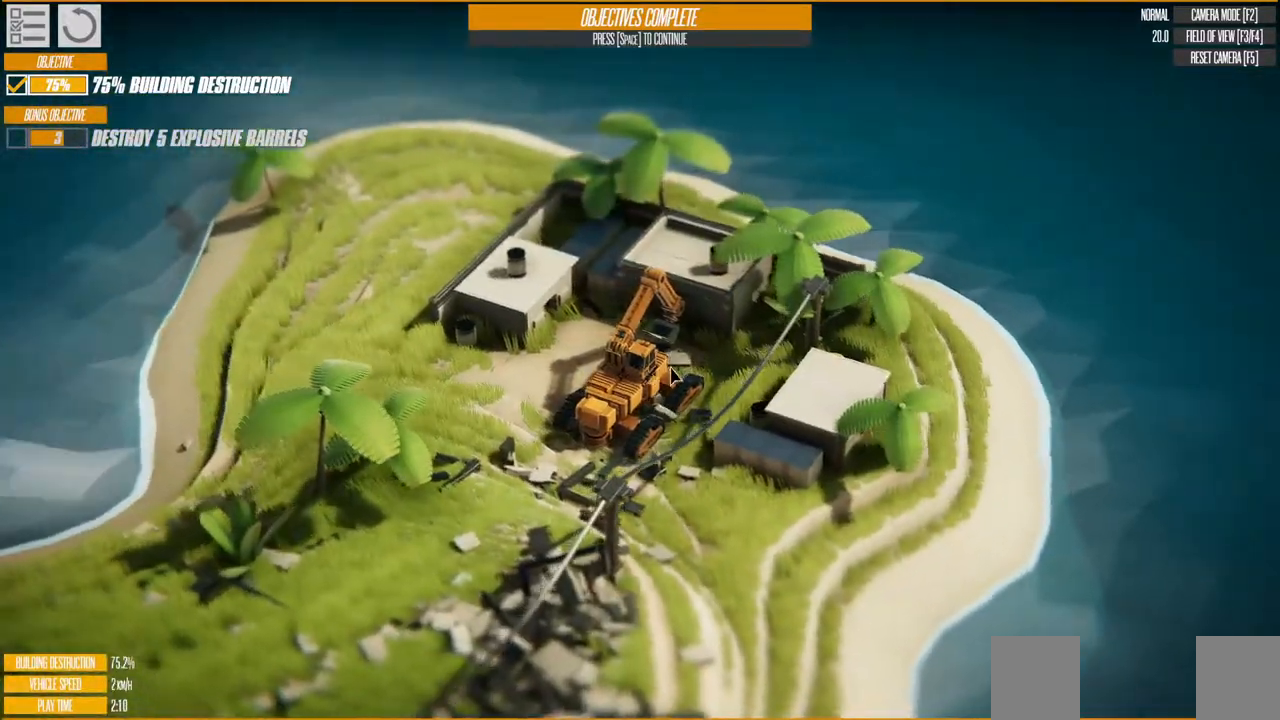
{"keys": ["d", "w"], "events": [[117, "w", "down"]]}
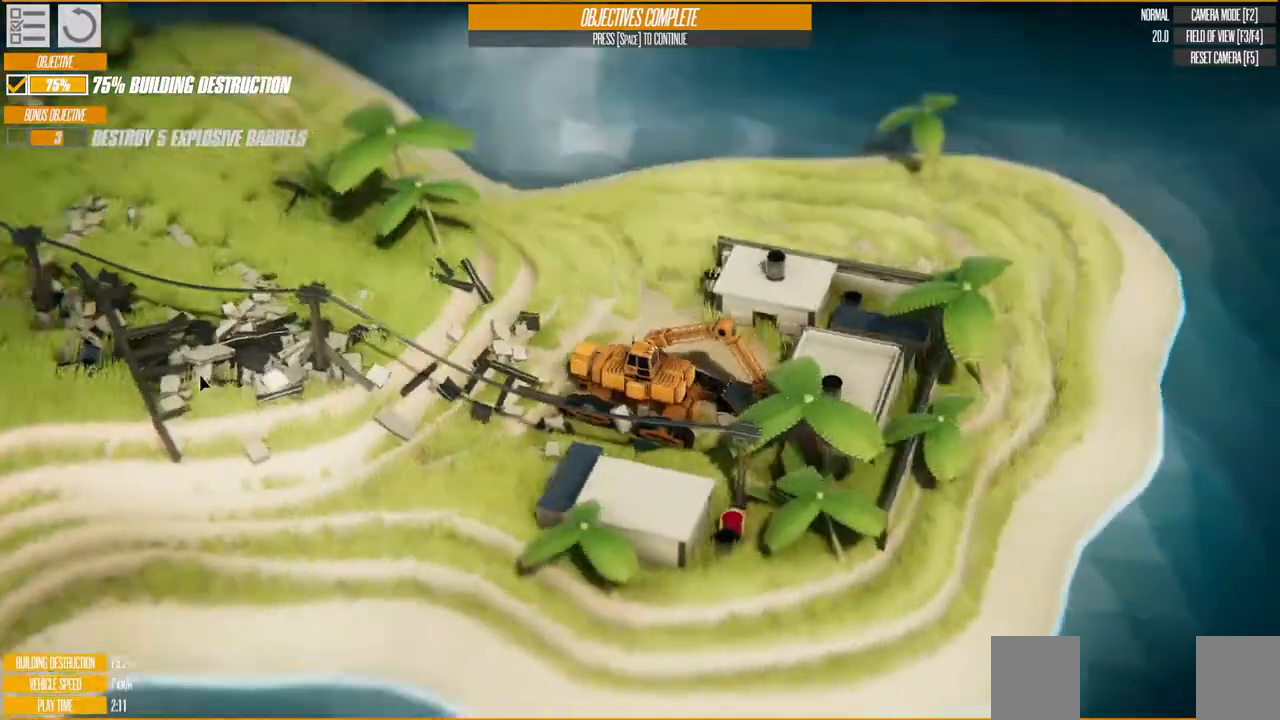
{"keys": ["d", "w"], "events": []}
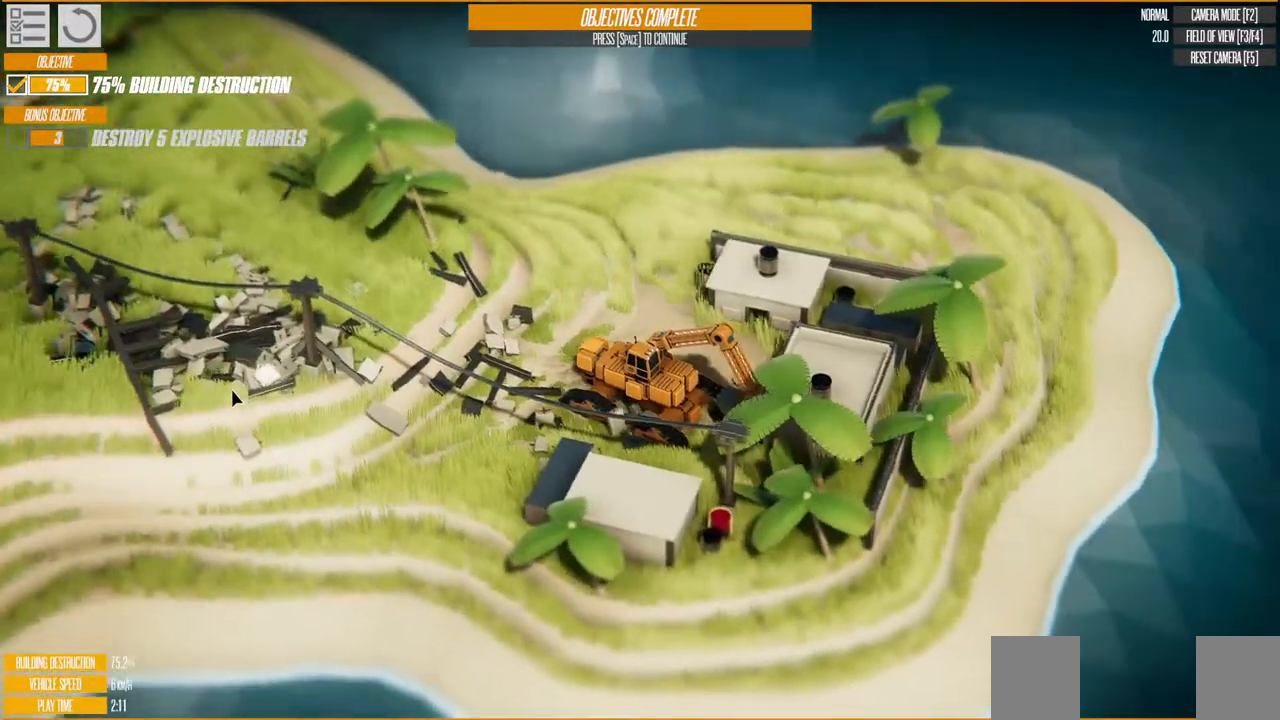
{"keys": ["d", "w"], "events": []}
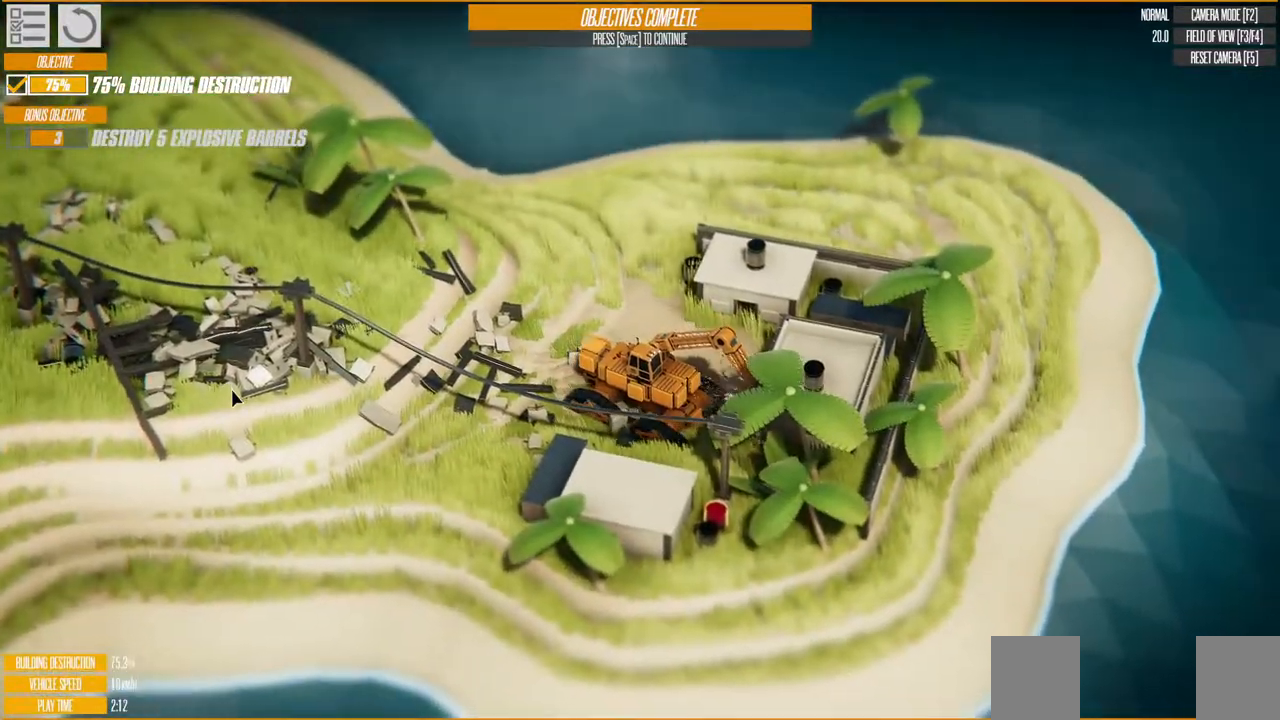
{"keys": ["d", "w"], "events": []}
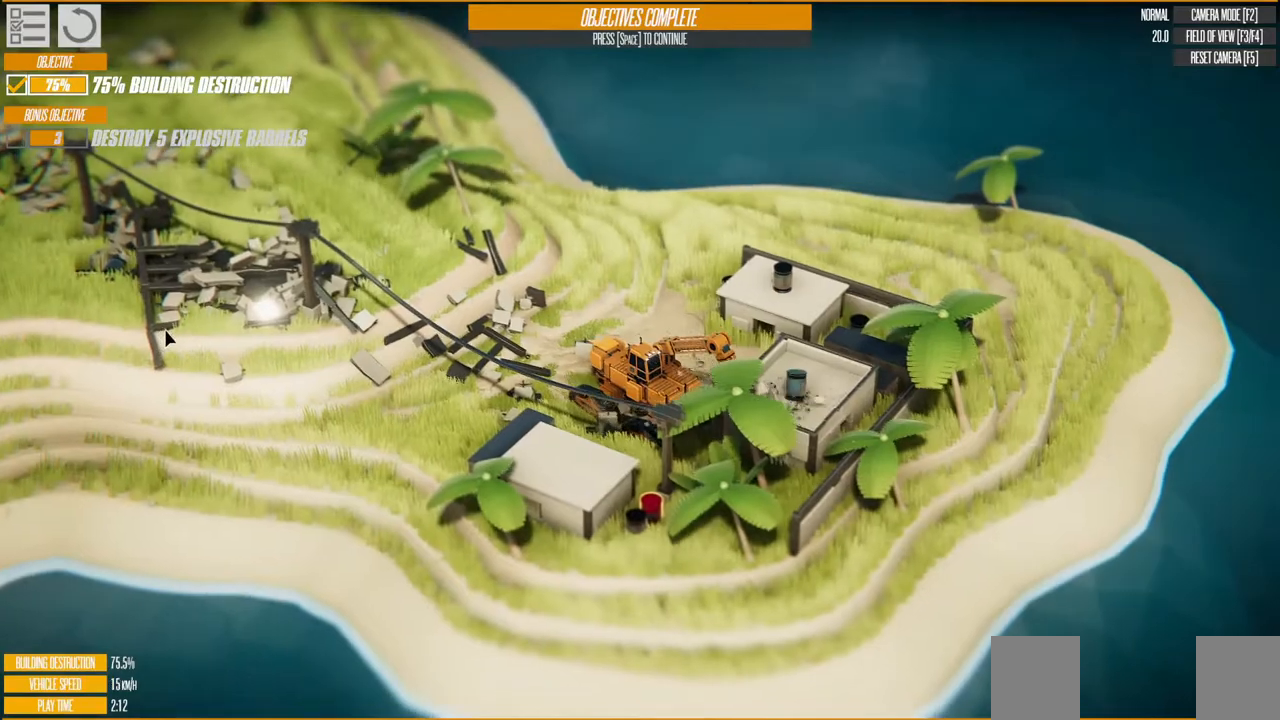
{"keys": ["d", "w"], "events": []}
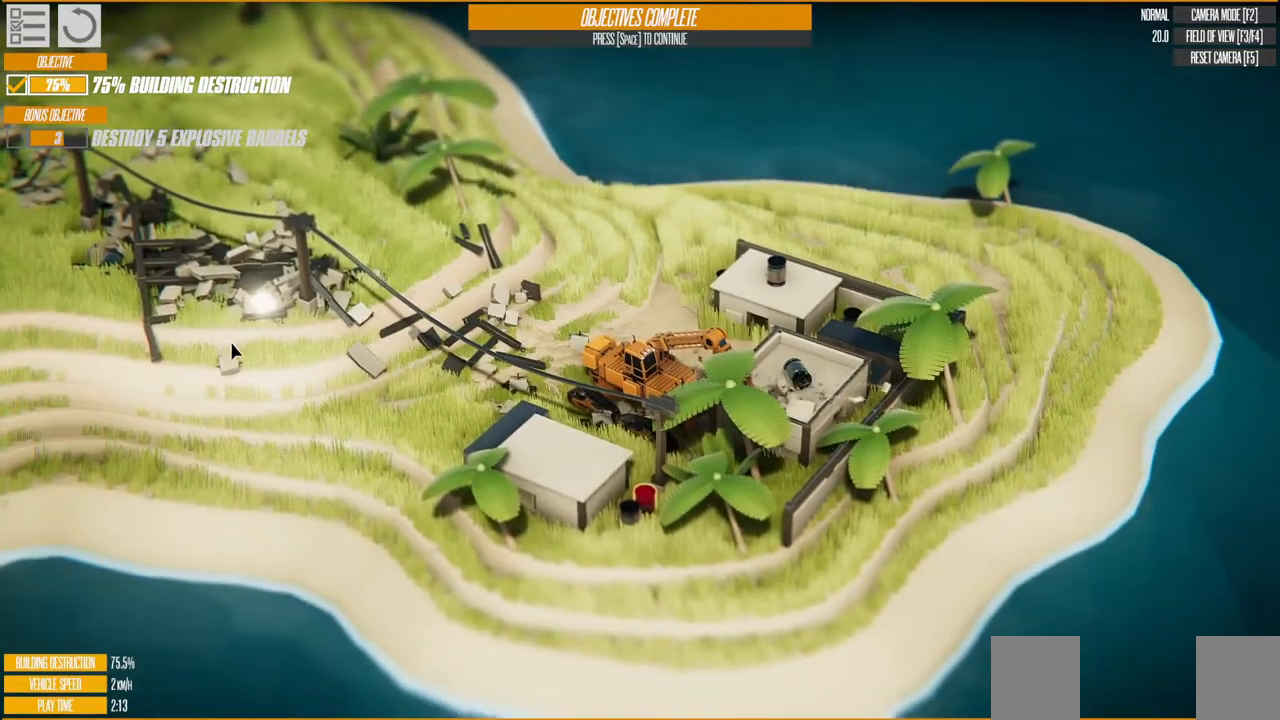
{"keys": ["d"], "events": [[433, "w", "up"]]}
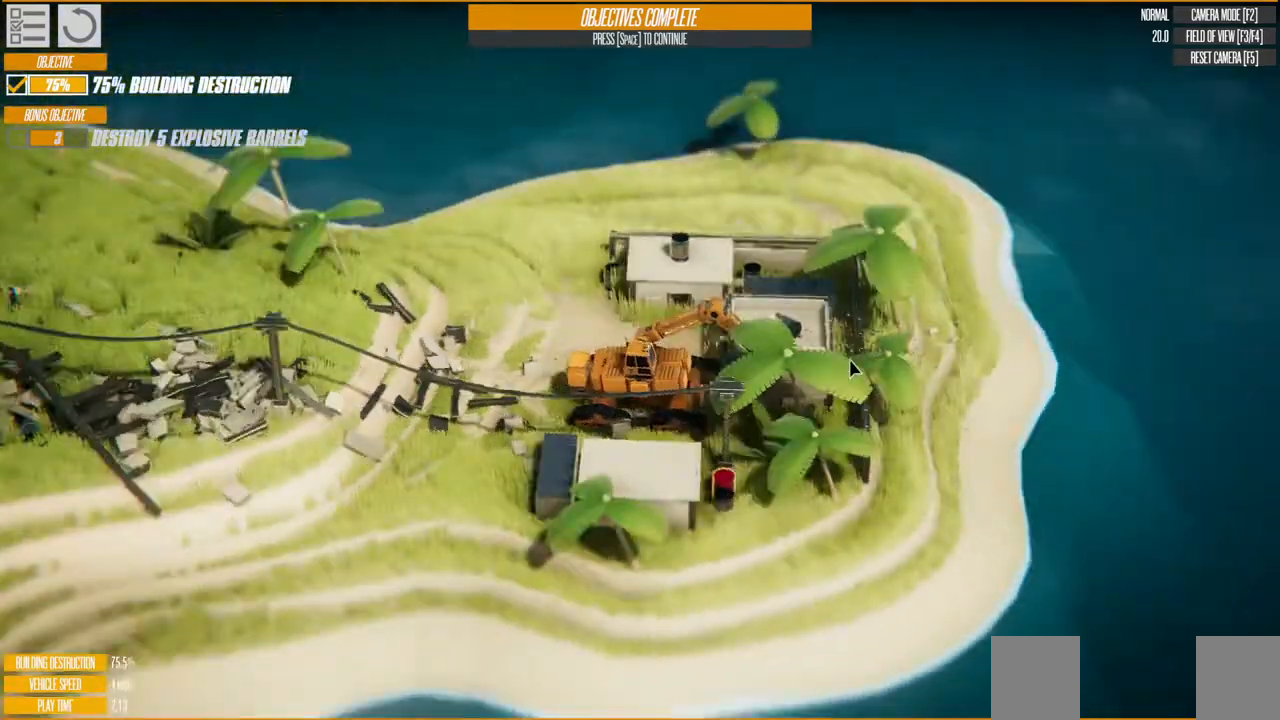
{"keys": ["a"], "events": [[317, "d", "up"], [417, "a", "down"]]}
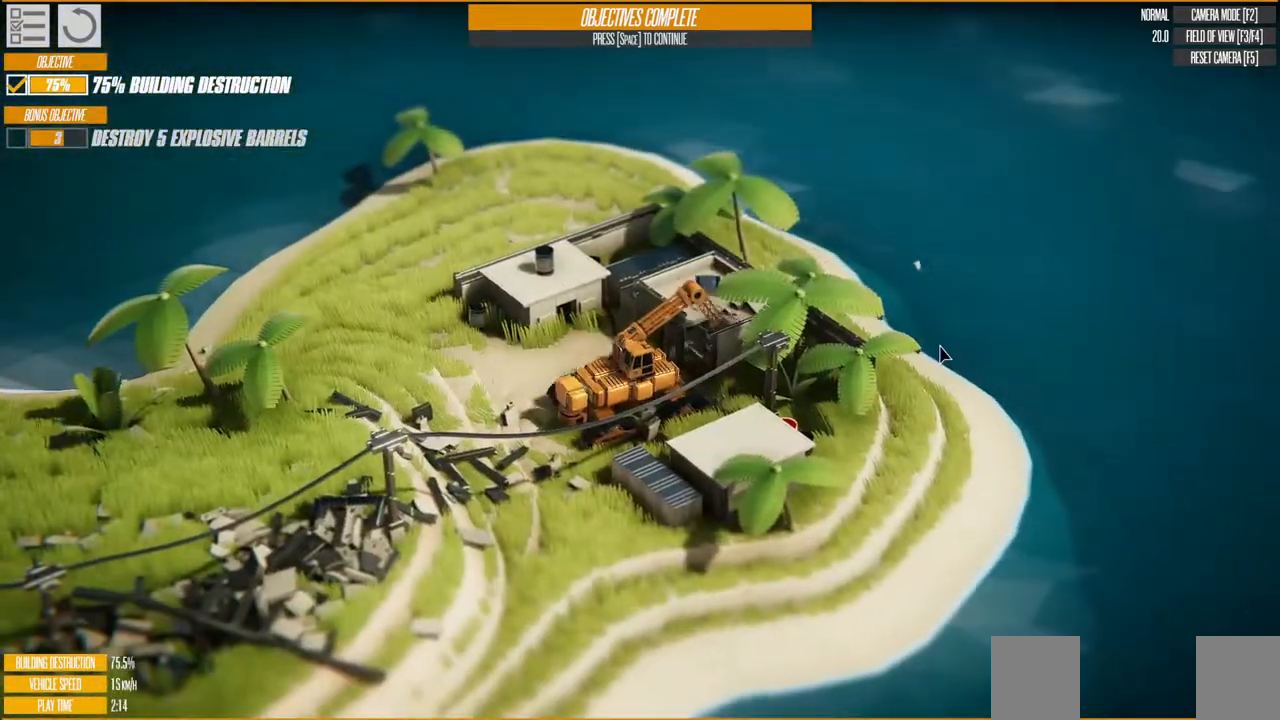
{"keys": ["a", "s"], "events": [[167, "s", "down"]]}
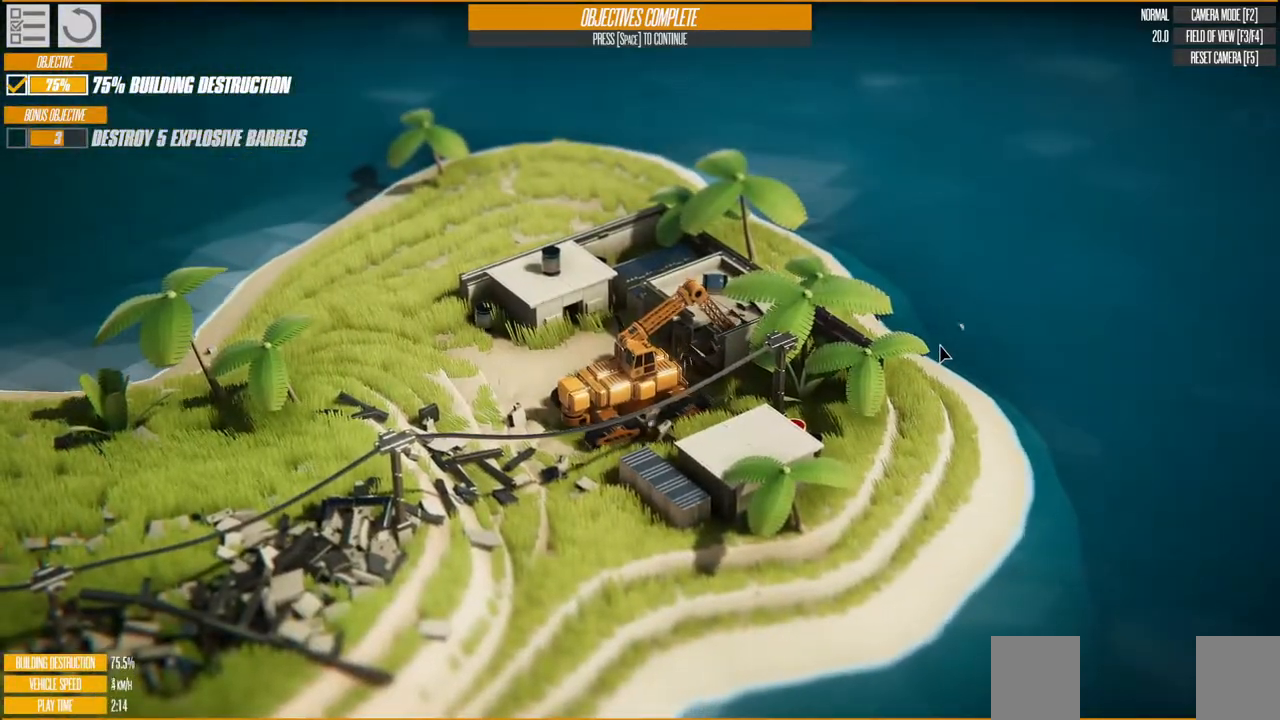
{"keys": ["a", "s"], "events": []}
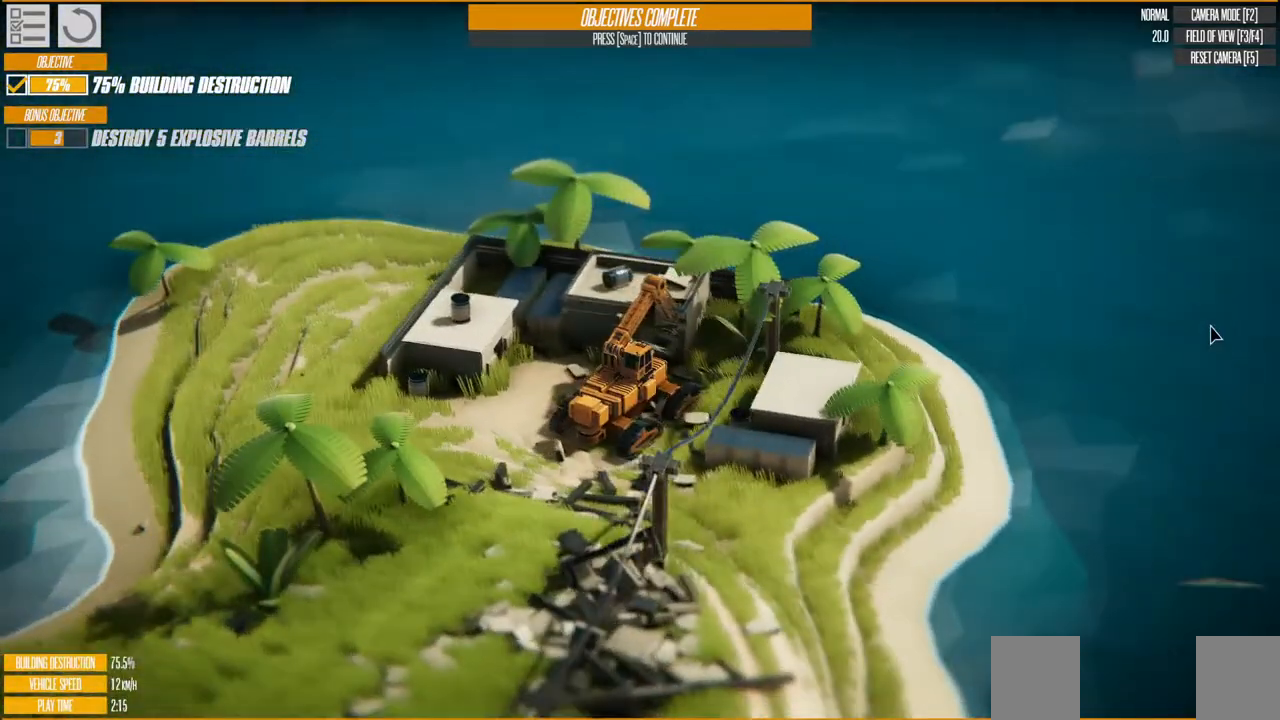
{"keys": ["a", "s"], "events": []}
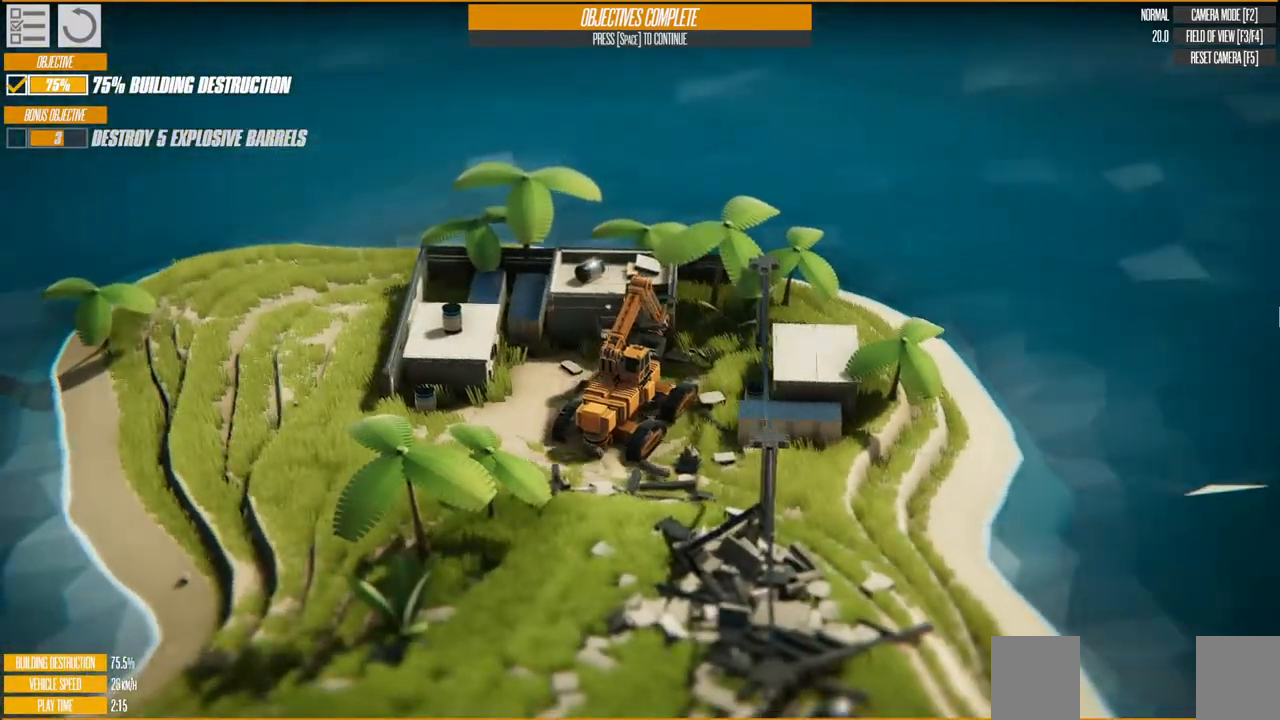
{"keys": ["a", "s"], "events": []}
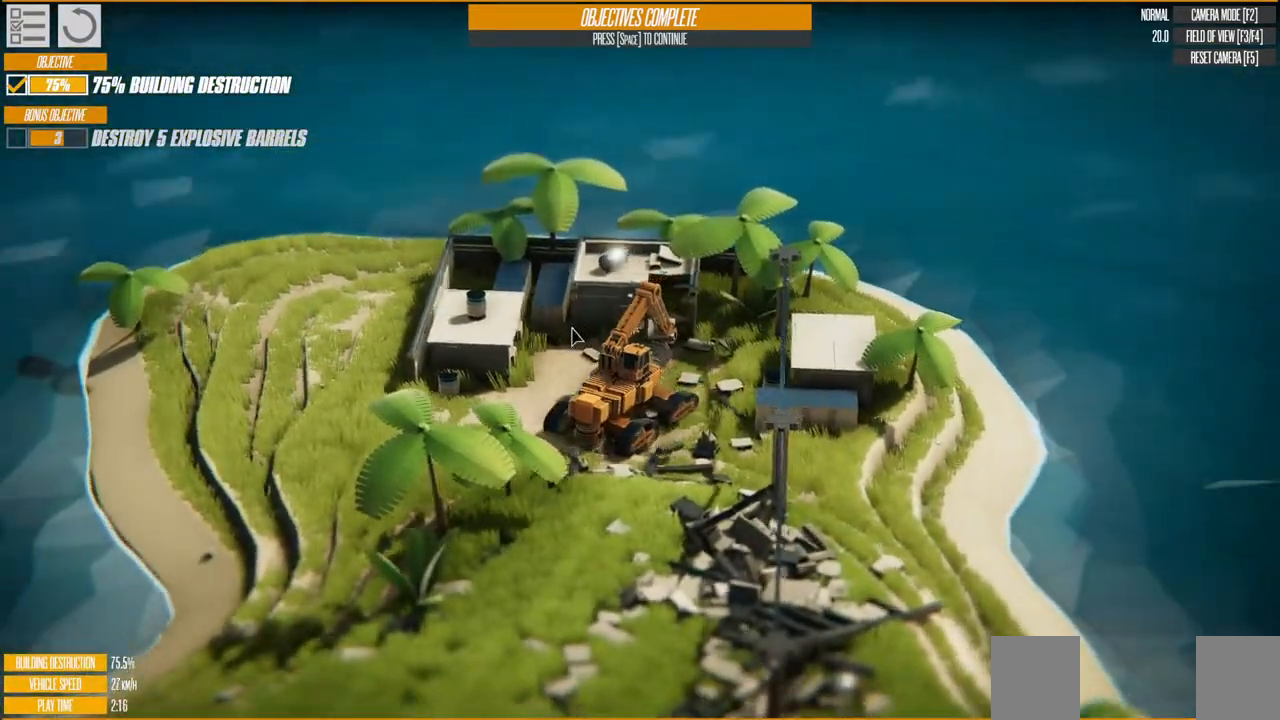
{"keys": ["a", "s"], "events": []}
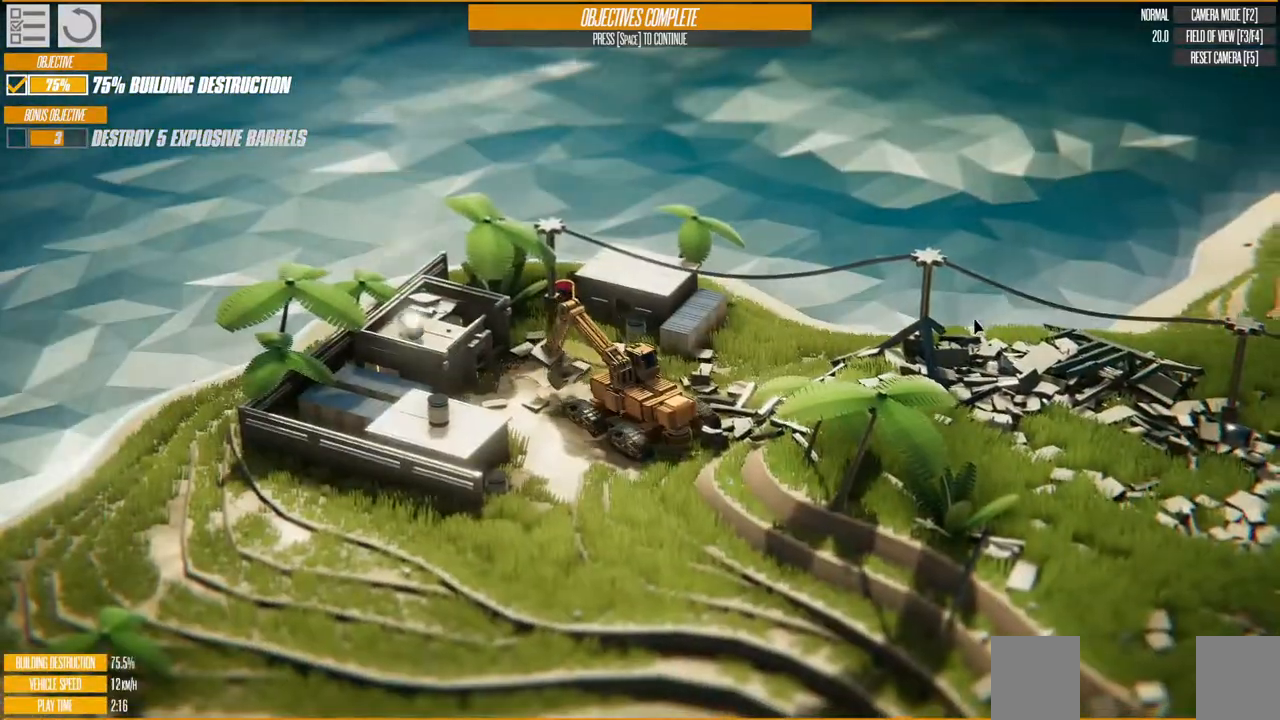
{"keys": [], "events": [[417, "a", "up"], [483, "s", "up"]]}